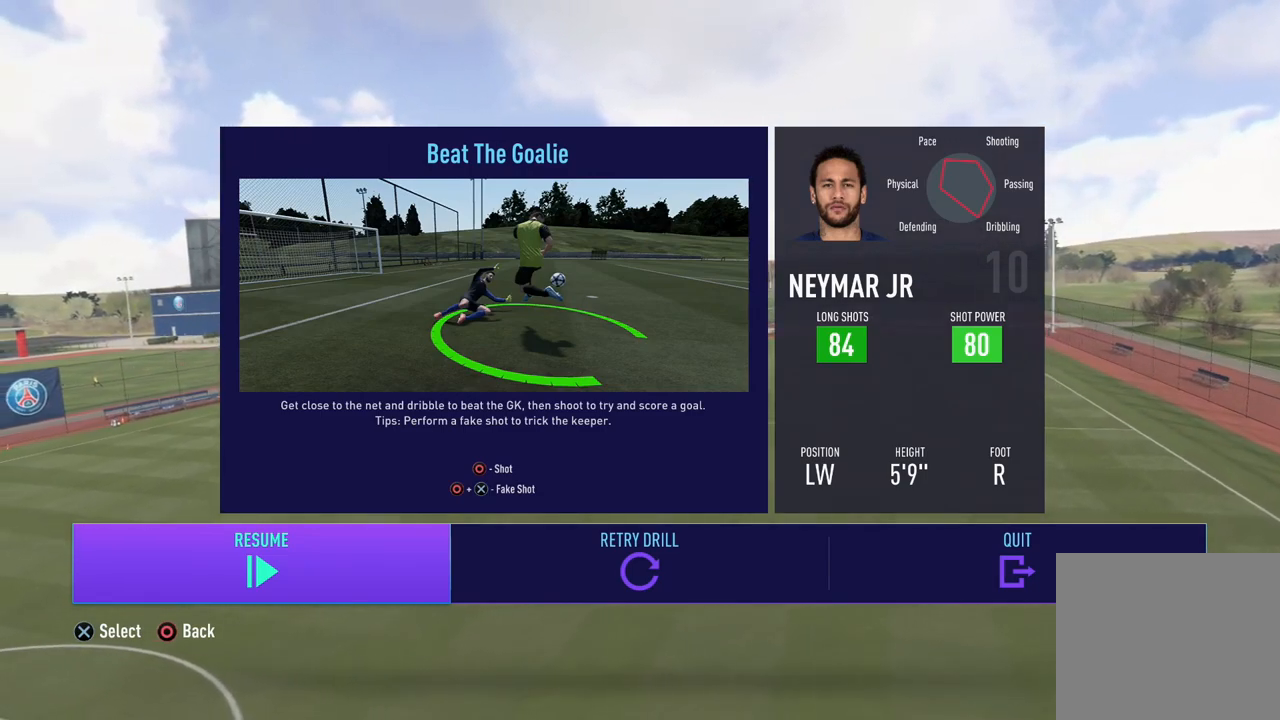
Gameplay with a controller (PlayStation layout); each line is a JSON object with the inputs held at the frame after it. "events" lists button and stick changes between this image and that frame as [ms after this image, input, new state], when the widget could be followed in between. Not read: right_stick.
{"buttons": [], "left_stick": "right", "events": [[451, "left_stick", "right"]]}
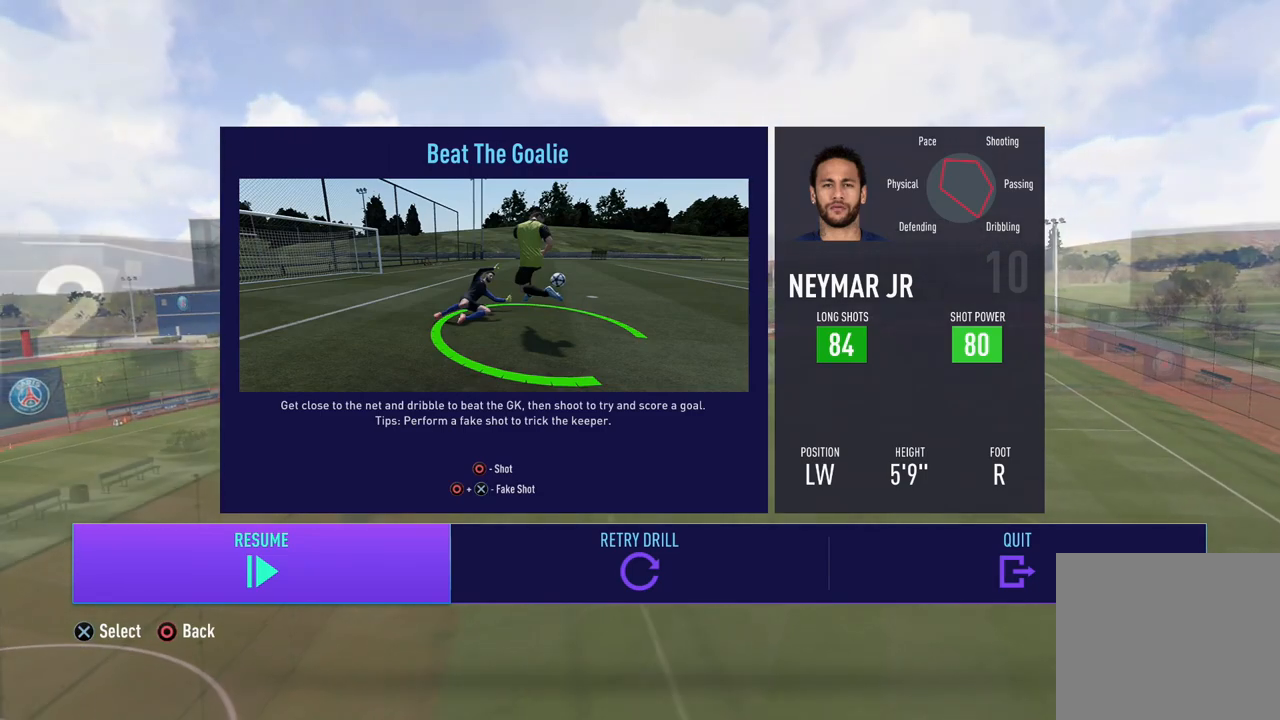
{"buttons": [], "left_stick": "center", "events": [[133, "left_stick", "center"]]}
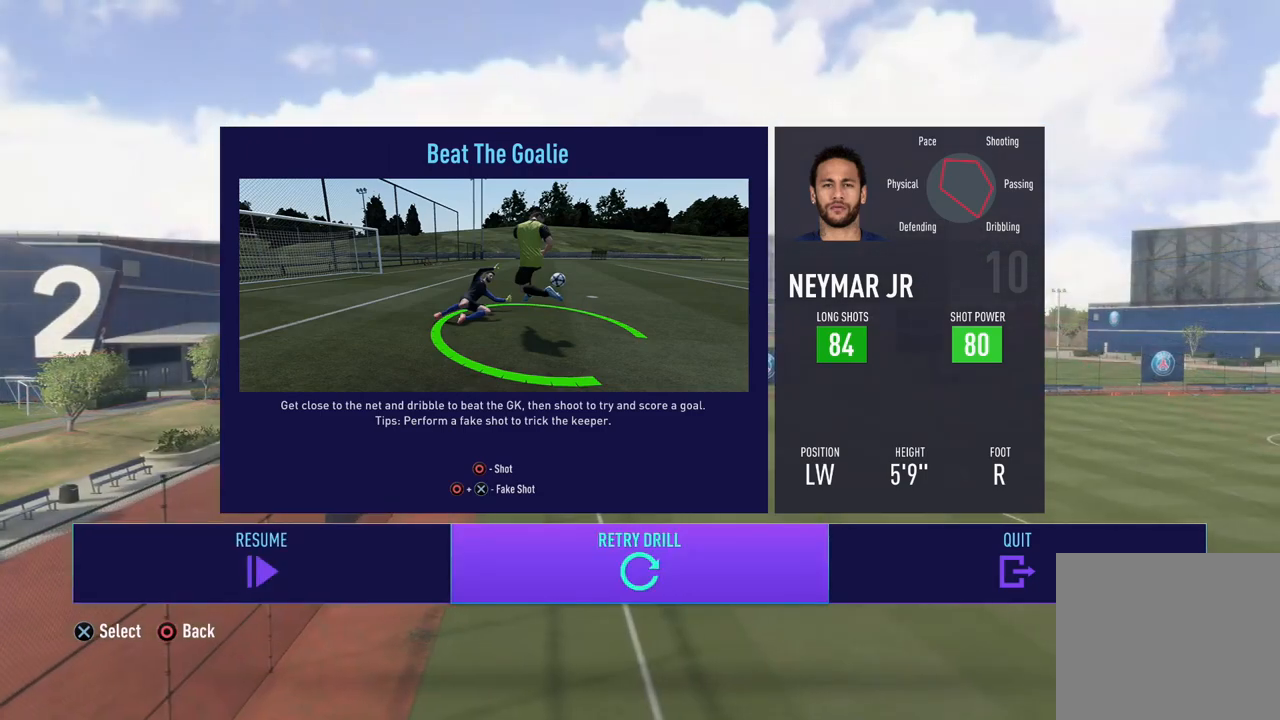
{"buttons": [], "left_stick": "center", "events": []}
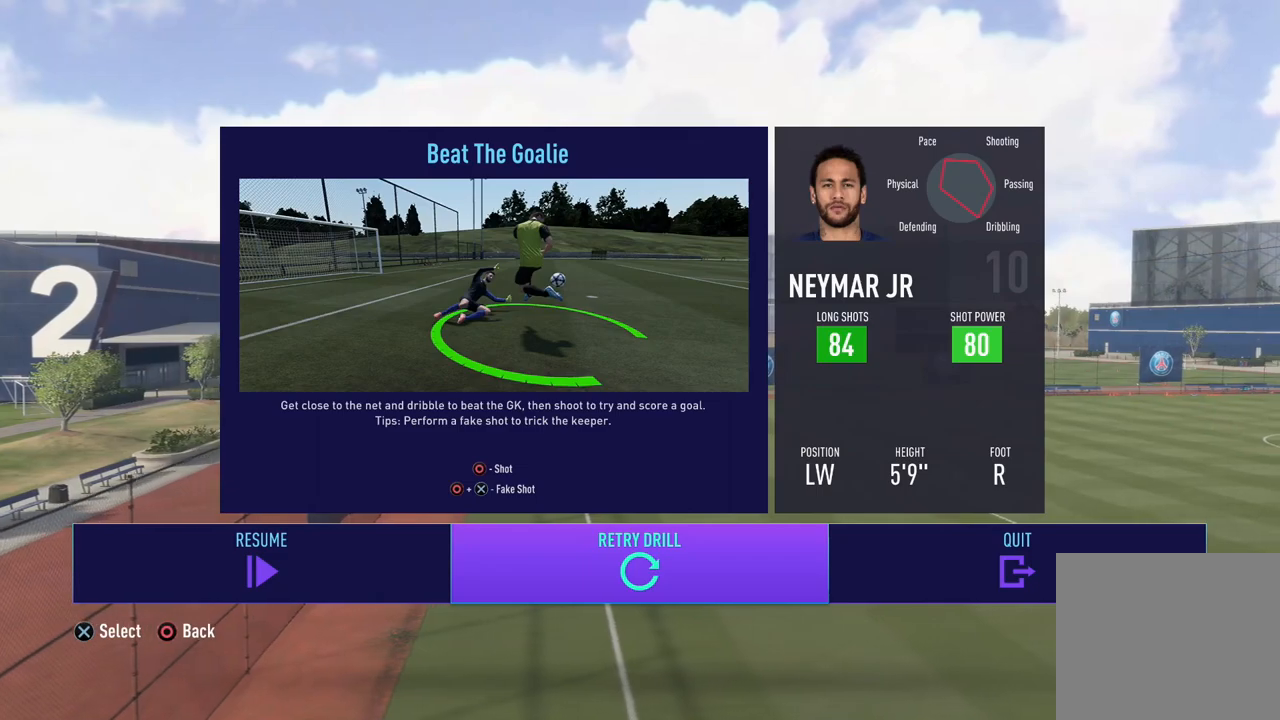
{"buttons": [], "left_stick": "center", "events": []}
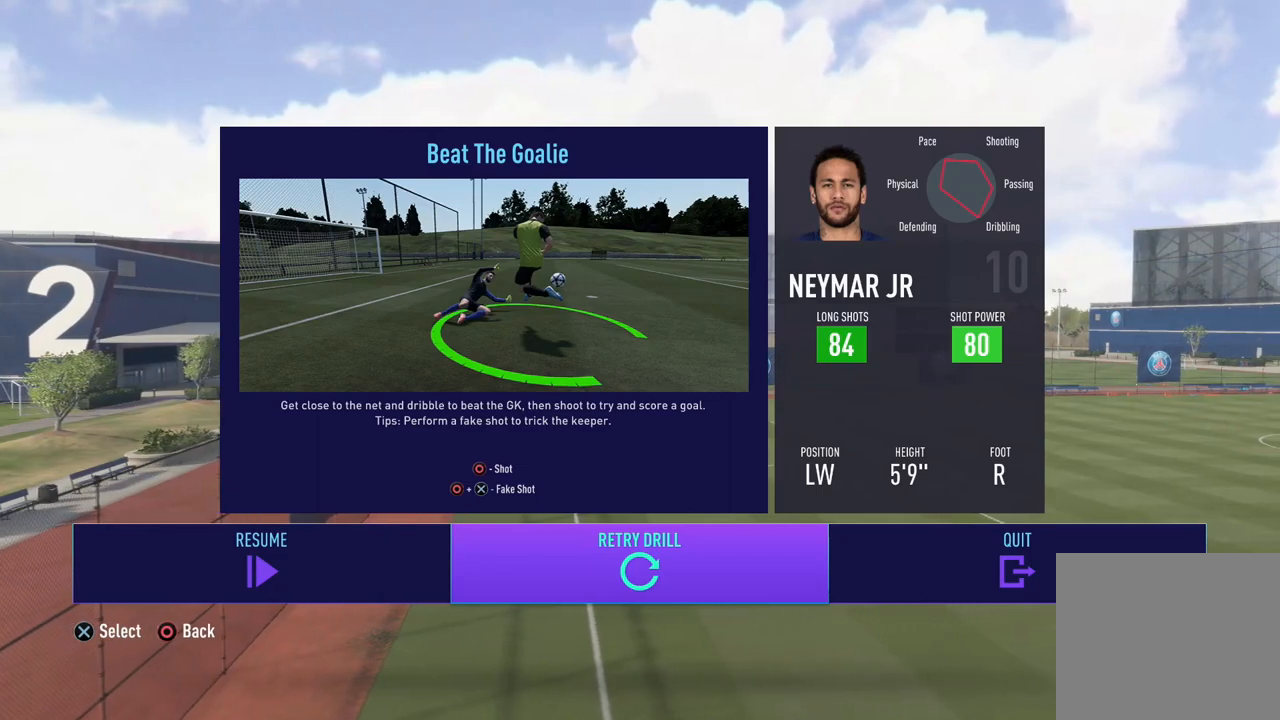
{"buttons": [], "left_stick": "center", "events": []}
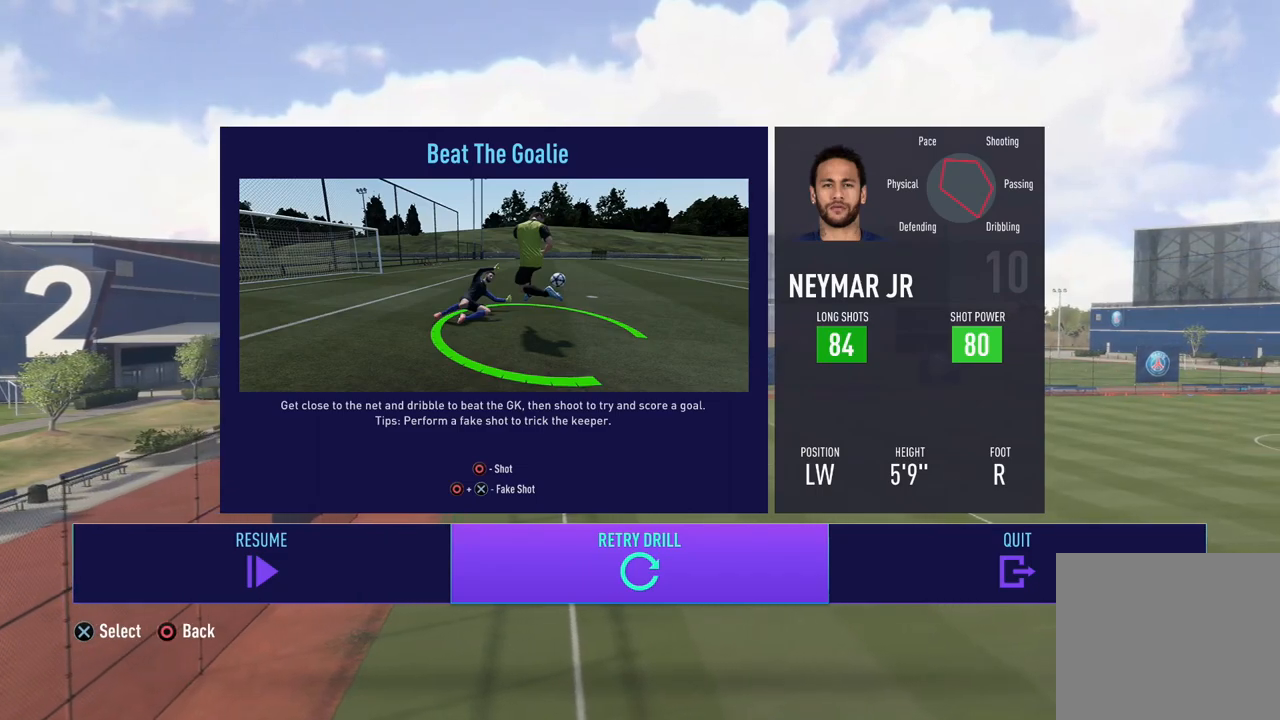
{"buttons": [], "left_stick": "center", "events": []}
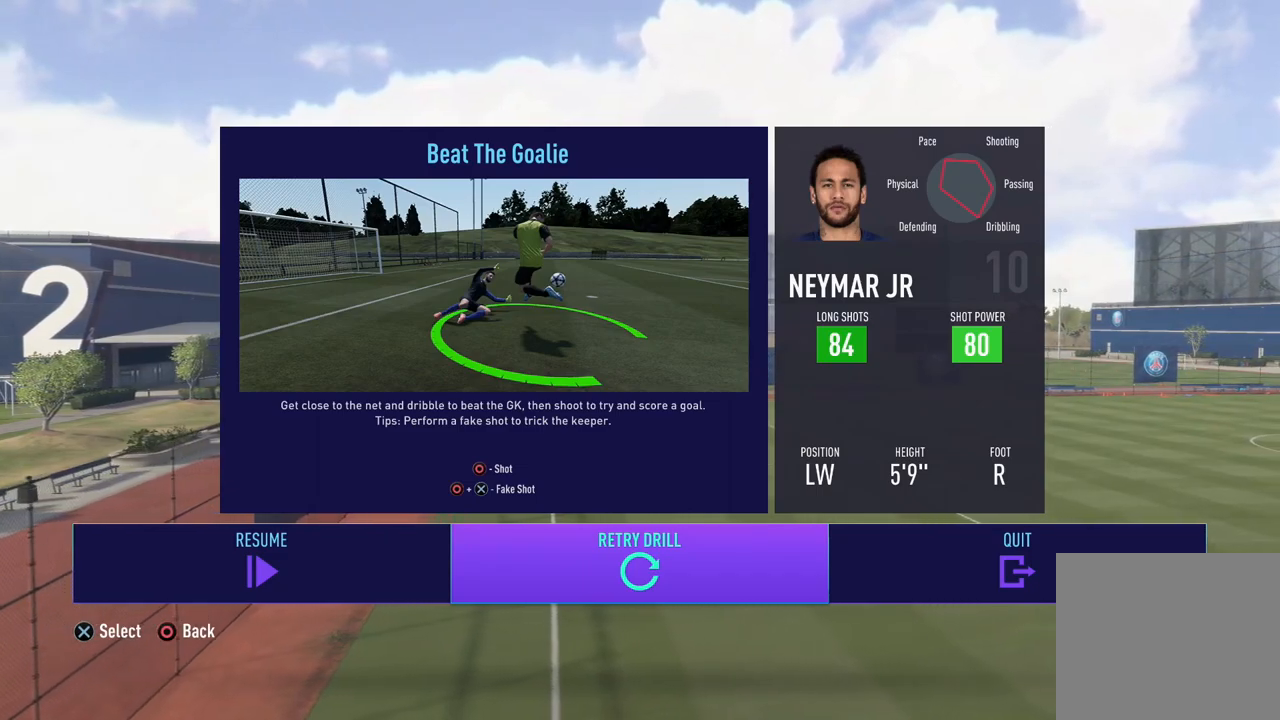
{"buttons": [], "left_stick": "center", "events": []}
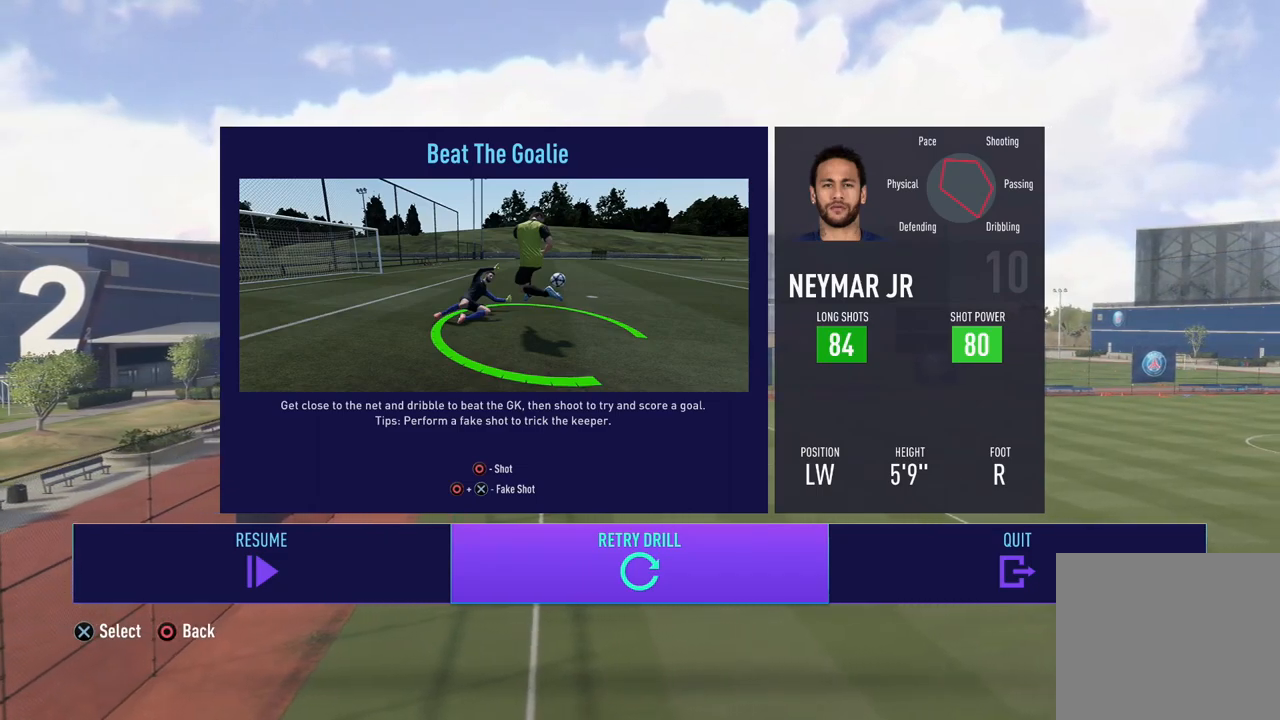
{"buttons": [], "left_stick": "center", "events": []}
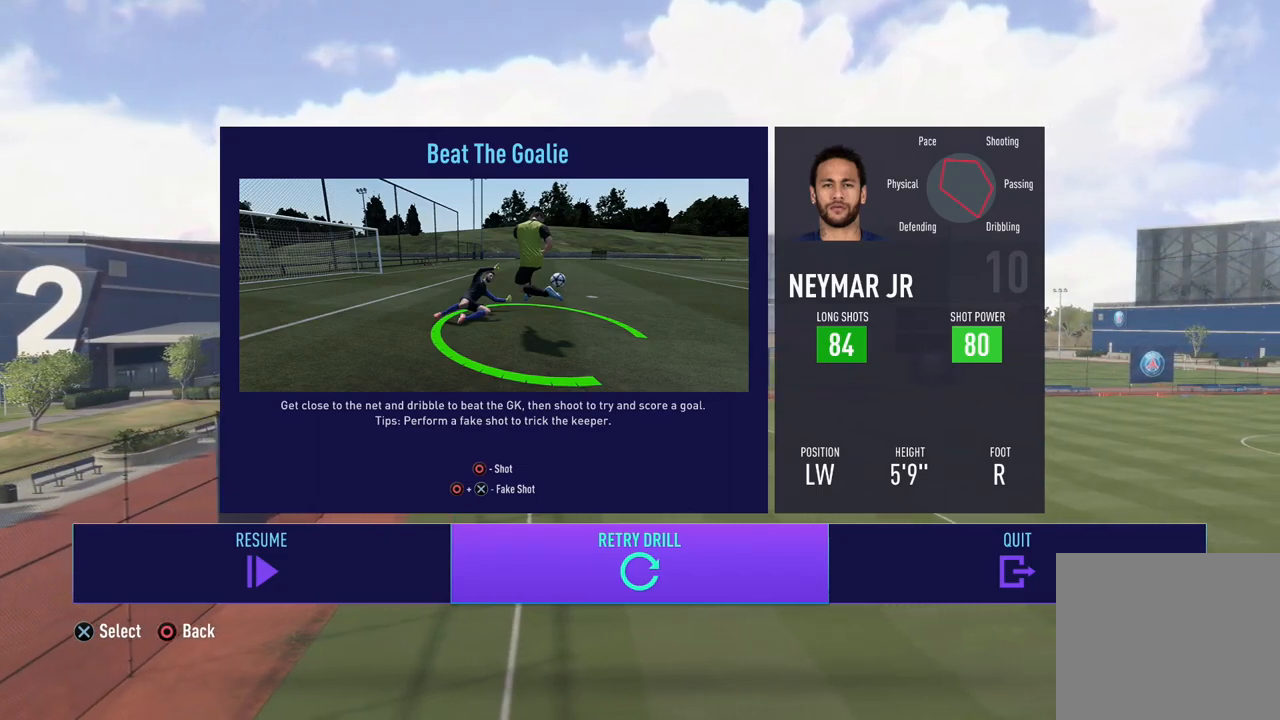
{"buttons": [], "left_stick": "center", "events": [[50, "CROSS", "down"], [217, "CROSS", "up"]]}